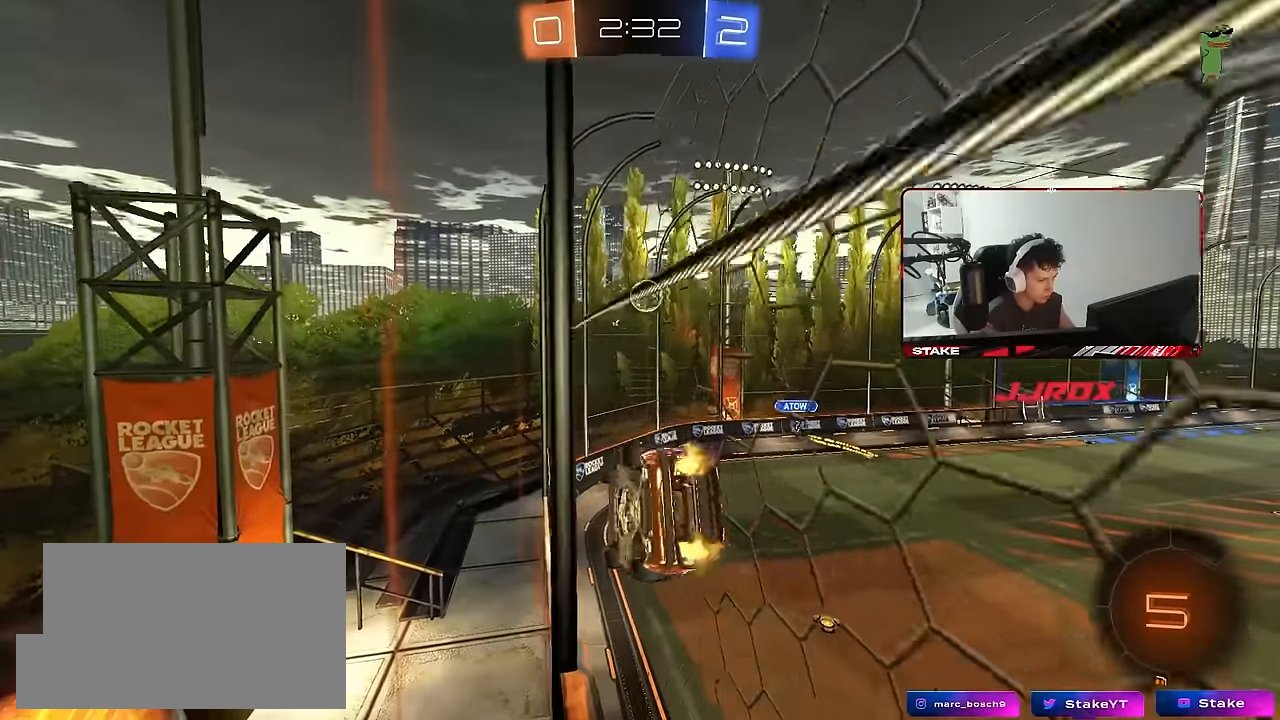
Gameplay with keyboard and mouse; each line is a JSON object with the keys and mouse buttons held at the frame after it. "events" lists presses ("down") and releases ("up") of "1", "2", "3", "4", "5", "a", "alt", "c", "caps_lock", "ctrl", "d", "e", "f", "g", "q", "r", "s", "shift", "space", "t", "tab", "v", "w", "x", "z", "mouse_left", "mouse_wheel" and "mouse_right" between this image and that frame as [ms after this image, input, new state], when the widget could be followed in between. "mouse_left", "mouse_wheel", "mouse_right" = the "left", "wheel", "right" buttons of the "mouse" list. No other keys are recorded. "wheel" means that the mouse wheel is clicked or scrolled. "mouse_move" is the direction in which the mouse moves at that frame (one of eight, or "still"), when it could be read.
{"keys": [], "mouse": [], "mouse_move": "still", "events": [[267, "s", "down"], [267, "w", "up"], [450, "a", "up"], [450, "s", "up"]]}
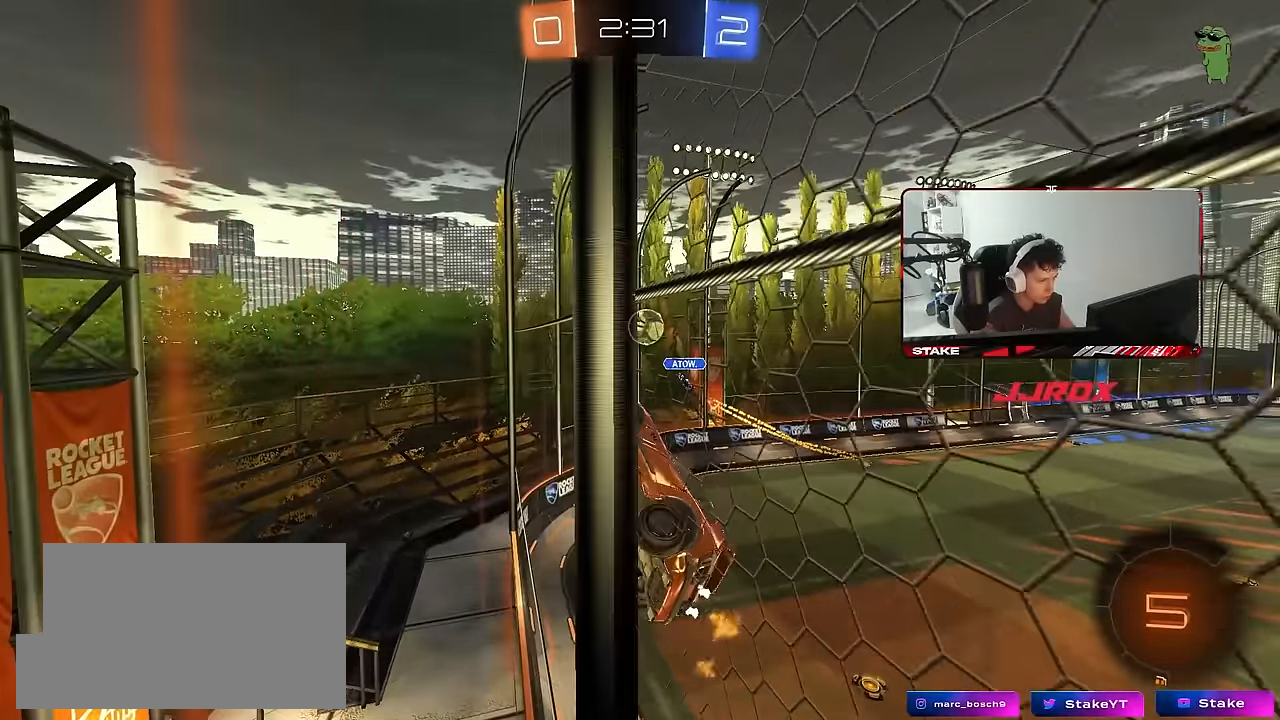
{"keys": ["w"], "mouse": [], "mouse_move": "still", "events": [[50, "a", "down"], [50, "w", "down"], [383, "a", "up"]]}
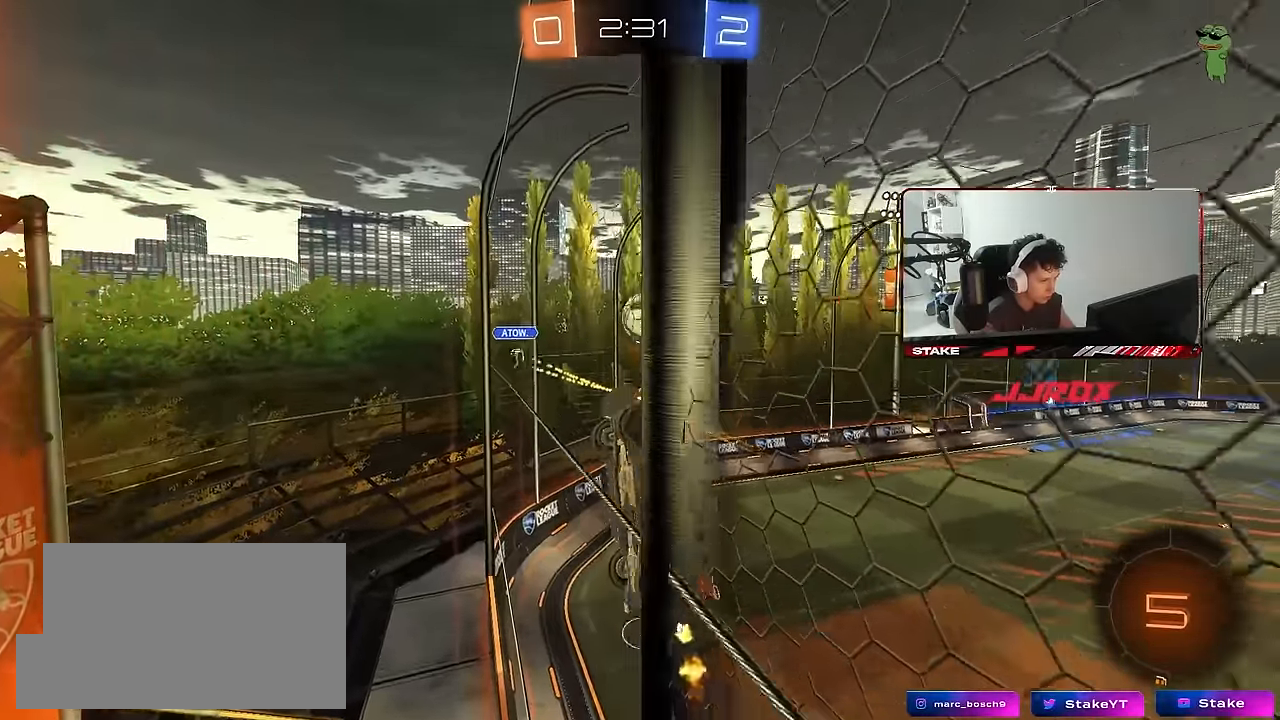
{"keys": ["d"], "mouse": [], "mouse_move": "right", "events": [[67, "d", "down"], [200, "mouse_left", "down"], [250, "d", "up"], [300, "a", "down"], [350, "a", "up"], [350, "mouse_right", "down"], [350, "w", "up"], [400, "d", "down"], [400, "mouse_left", "up"], [433, "s", "down"], [483, "mouse_right", "up"], [483, "s", "up"]]}
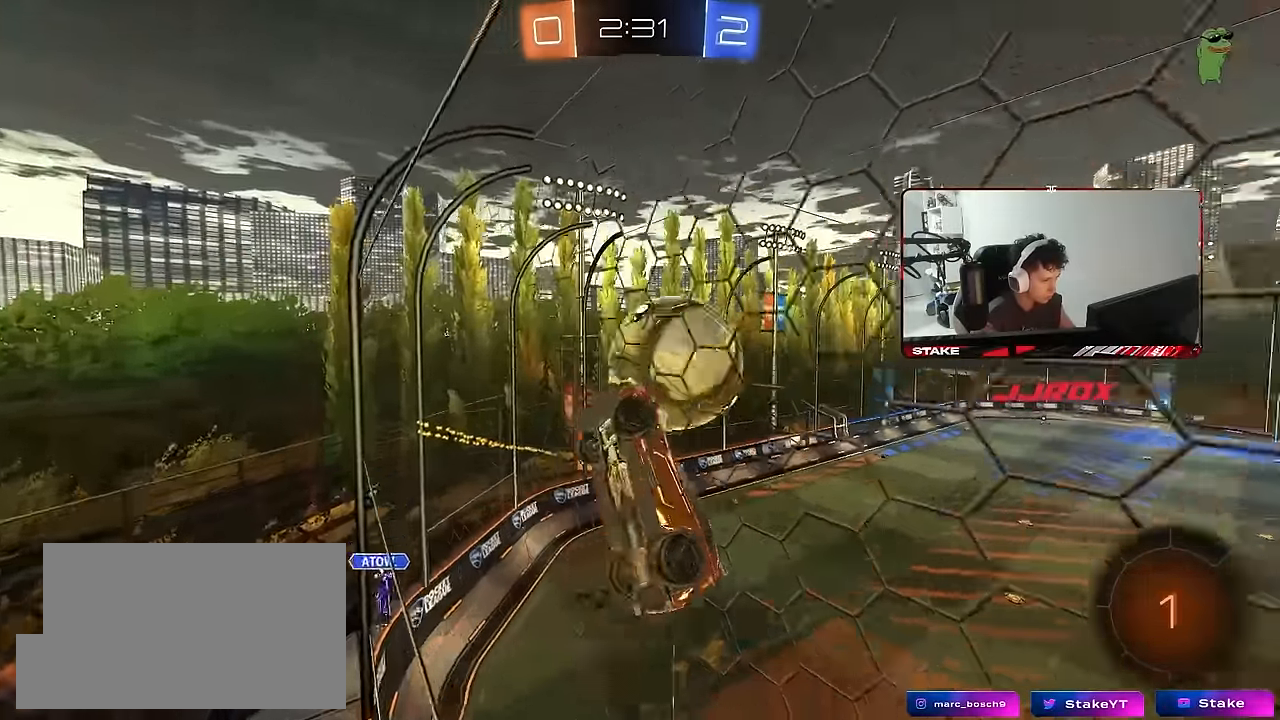
{"keys": ["d", "s"], "mouse": [], "mouse_move": "still", "events": [[33, "mouse_right", "down"], [33, "shift", "down"], [217, "mouse_right", "up"], [417, "shift", "up"], [500, "s", "down"]]}
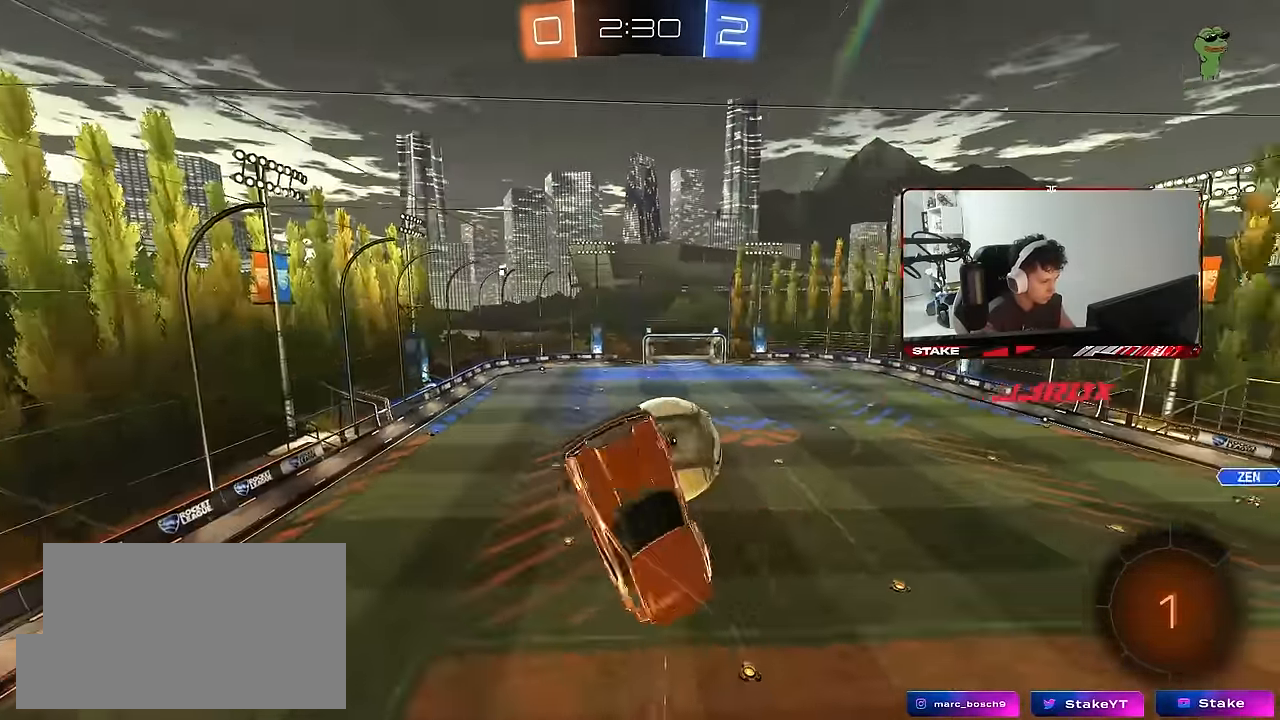
{"keys": ["a", "d", "q"], "mouse": [], "mouse_move": "still", "events": [[233, "q", "down"], [417, "s", "up"], [467, "a", "down"]]}
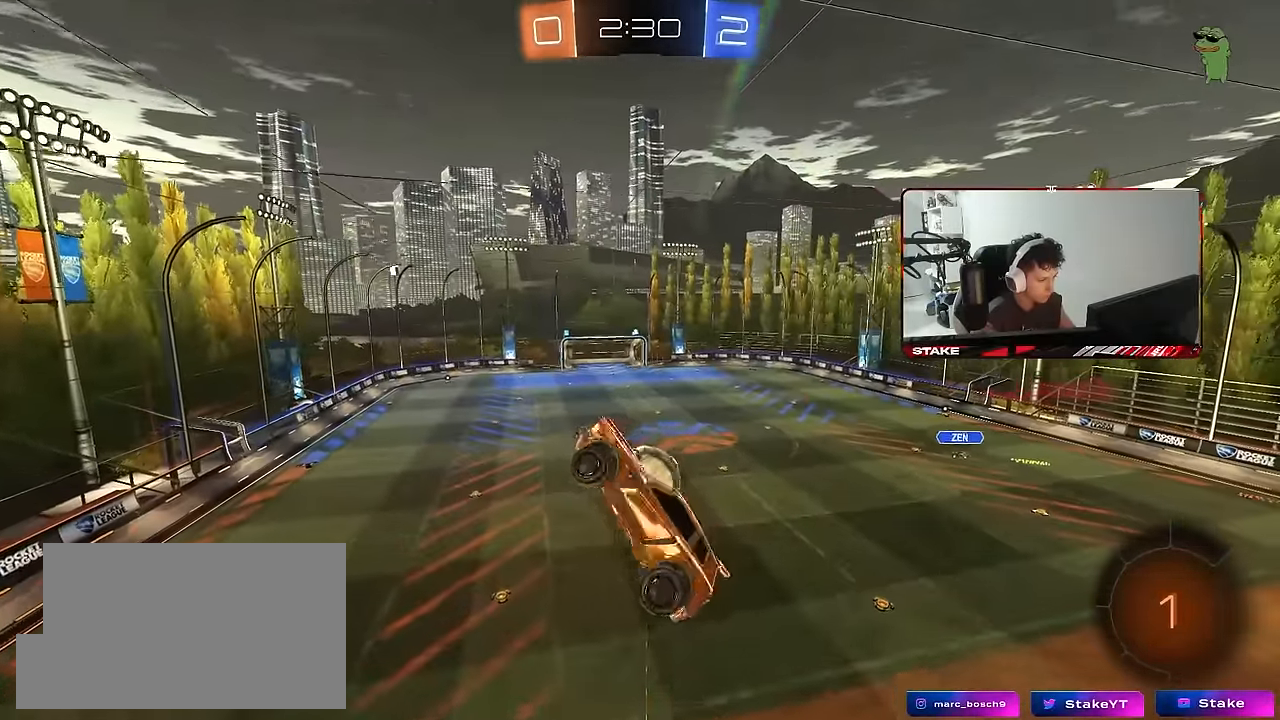
{"keys": [], "mouse": [], "mouse_move": "still", "events": [[17, "a", "up"], [117, "a", "down"], [117, "w", "down"], [150, "d", "up"], [350, "a", "up"], [350, "q", "up"], [350, "w", "up"]]}
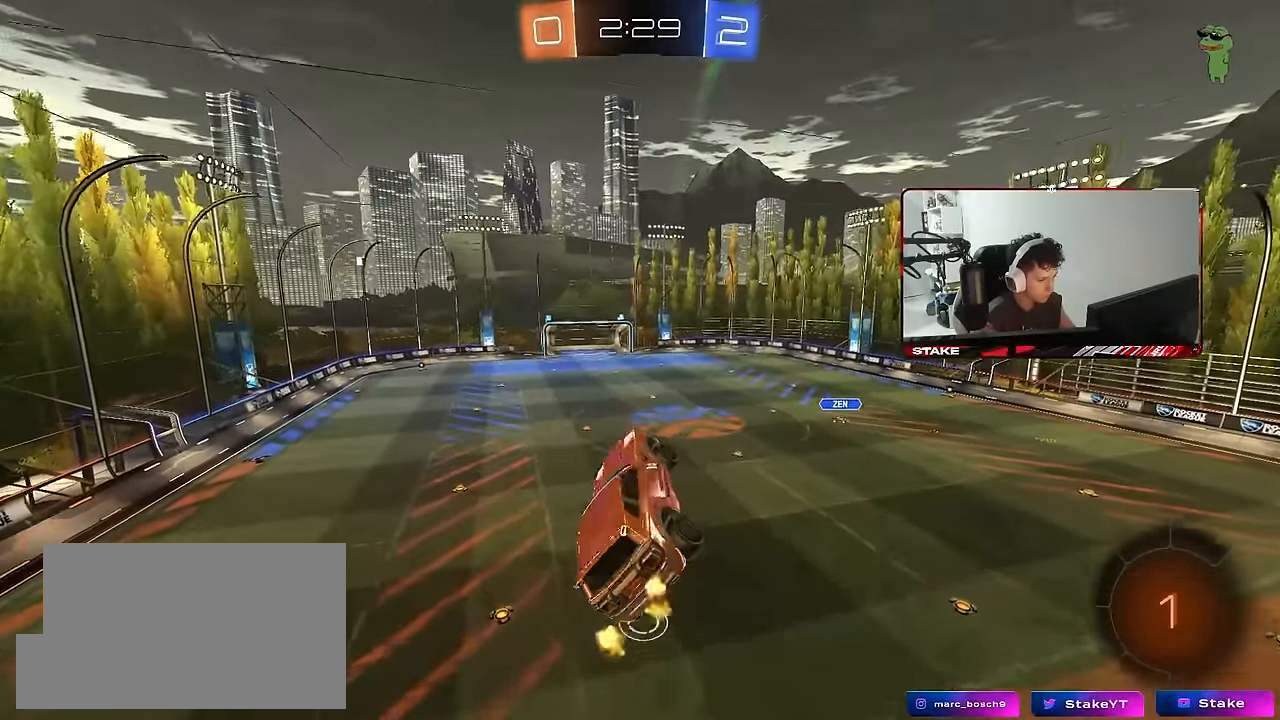
{"keys": [], "mouse": [], "mouse_move": "still", "events": [[33, "a", "down"], [33, "d", "down"], [83, "a", "up"], [83, "shift", "down"], [267, "d", "up"], [317, "a", "down"], [317, "shift", "up"], [367, "a", "up"], [367, "s", "down"], [417, "s", "up"]]}
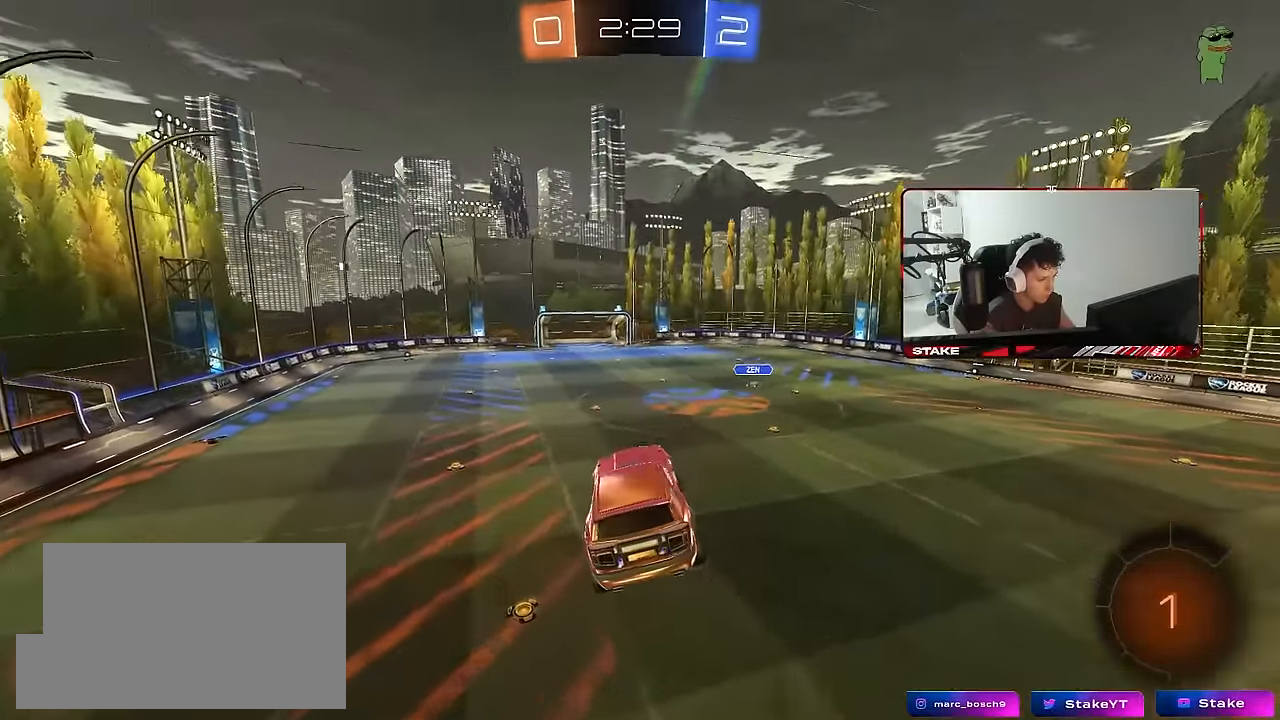
{"keys": [], "mouse": [], "mouse_move": "still", "events": []}
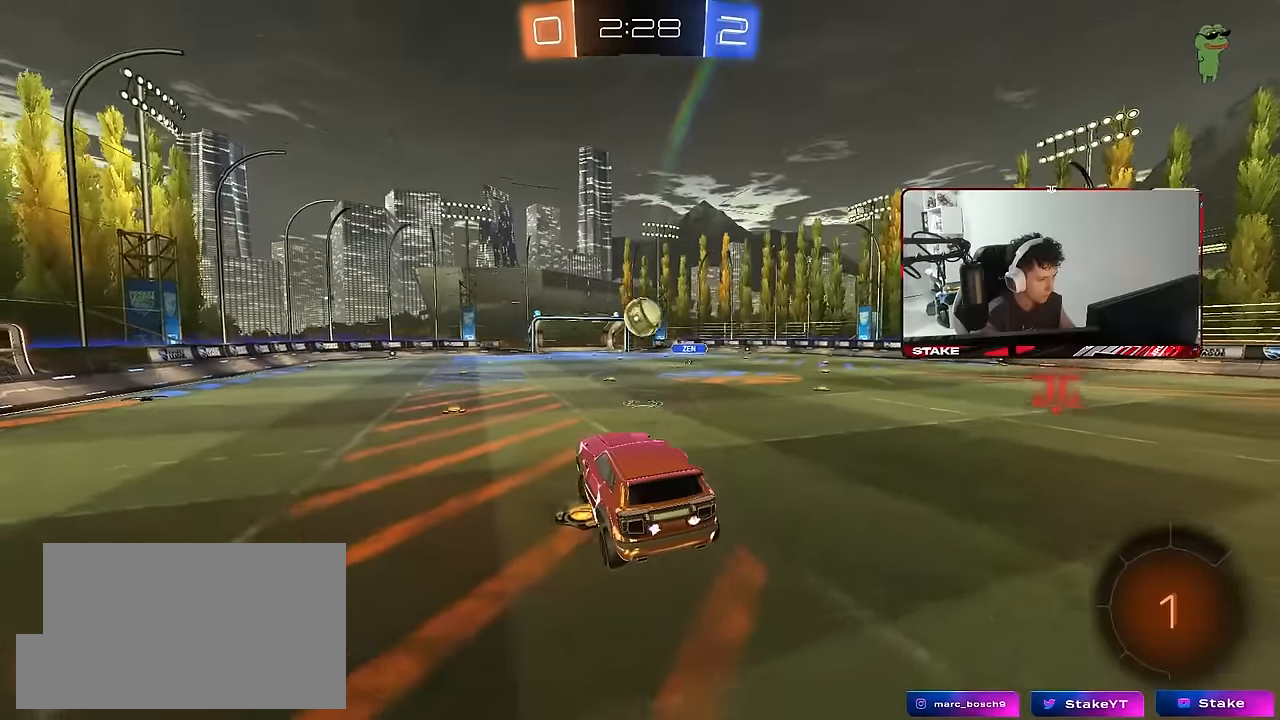
{"keys": ["d", "w"], "mouse": [], "mouse_move": "still", "events": [[16, "d", "down"], [16, "w", "down"], [166, "d", "up"], [200, "a", "down"], [250, "a", "up"], [483, "d", "down"]]}
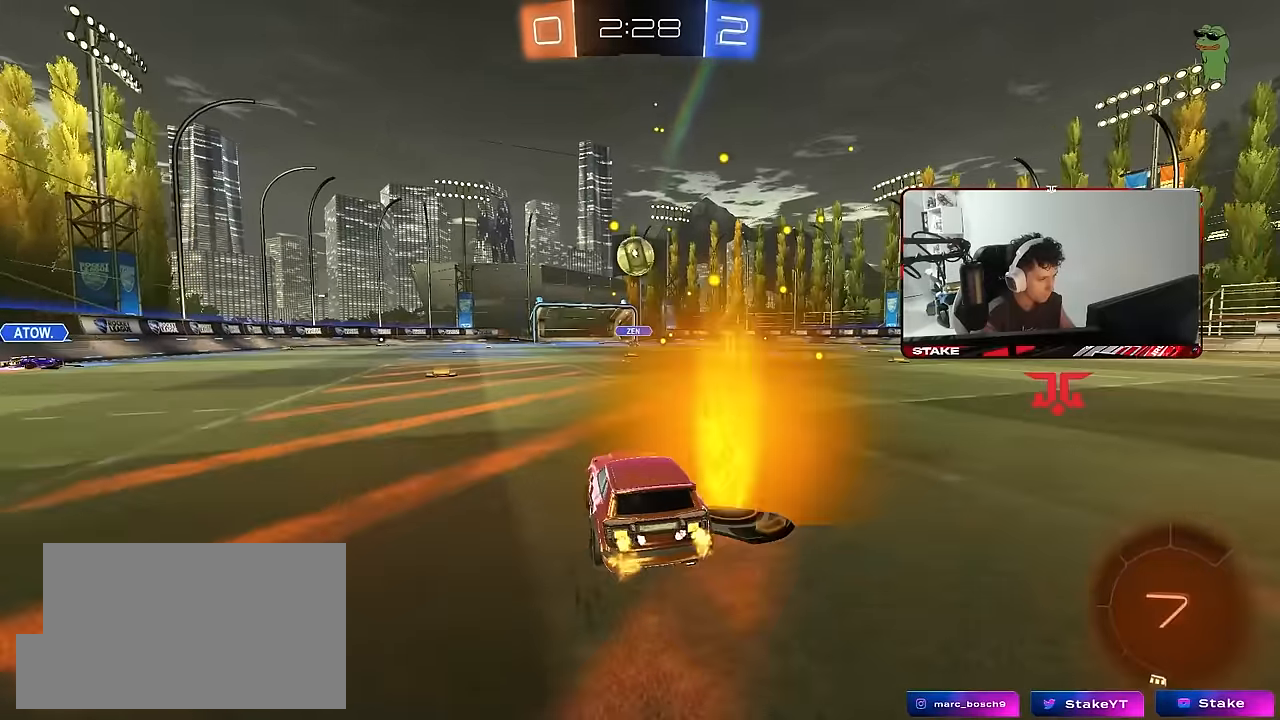
{"keys": ["d", "w"], "mouse": [], "mouse_move": "still", "events": [[83, "shift", "down"], [166, "shift", "up"], [366, "space", "down"], [500, "space", "up"]]}
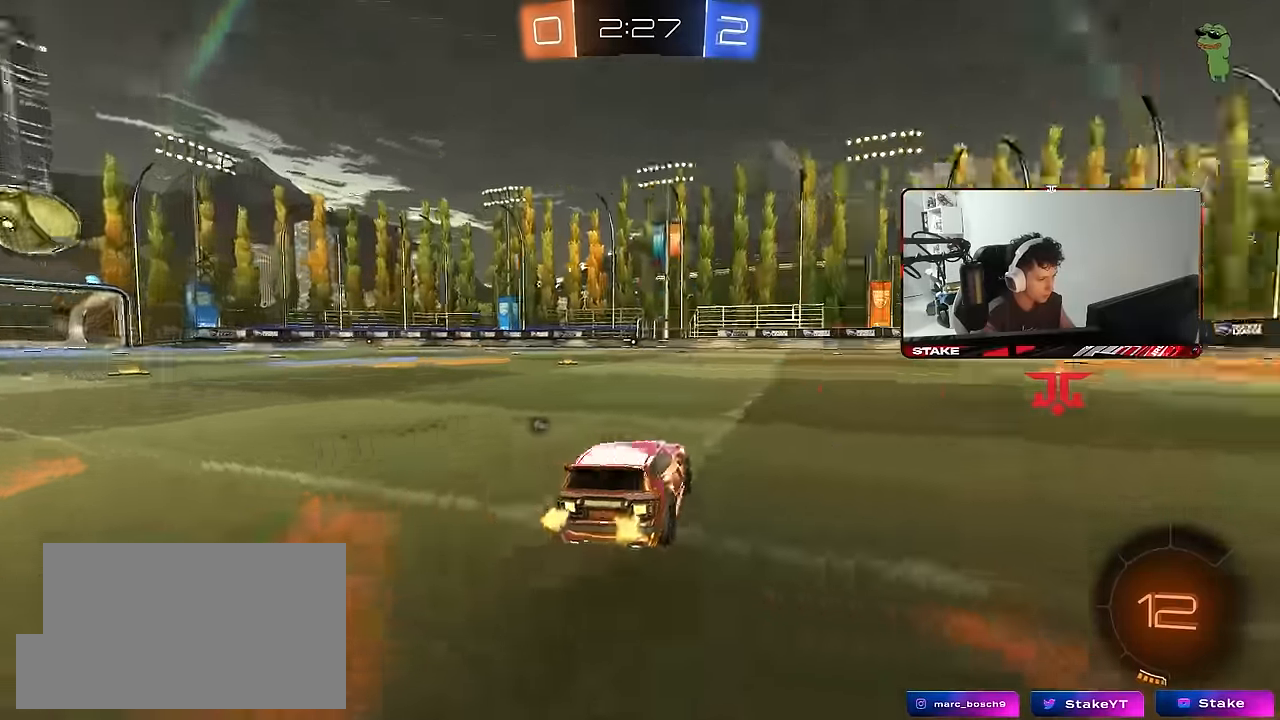
{"keys": ["d", "w"], "mouse": [], "mouse_move": "still", "events": [[100, "d", "up"], [433, "d", "down"]]}
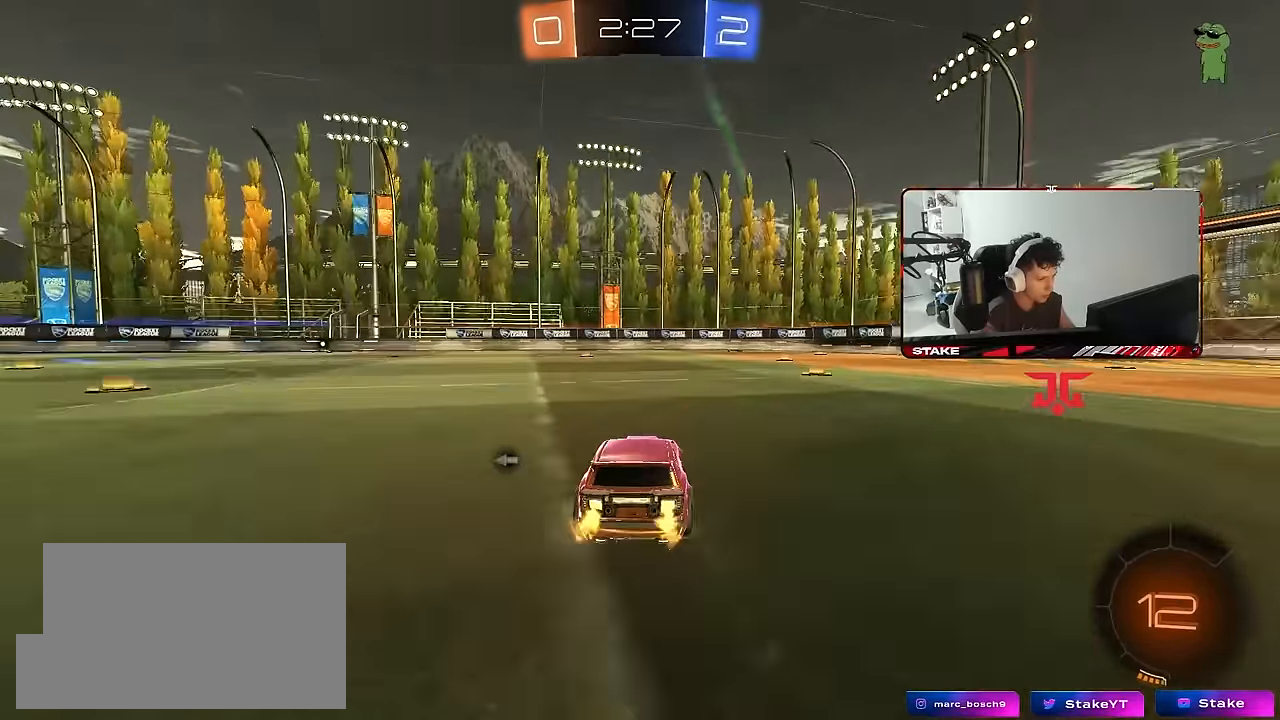
{"keys": ["d", "s", "shift"], "mouse": [], "mouse_move": "still", "events": [[66, "d", "up"], [116, "a", "down"], [116, "mouse_right", "down"], [150, "space", "down"], [200, "d", "down"], [200, "mouse_right", "up"], [250, "a", "up"], [250, "shift", "down"], [300, "mouse_right", "down"], [300, "space", "up"], [350, "s", "down"], [350, "w", "up"], [400, "mouse_right", "up"]]}
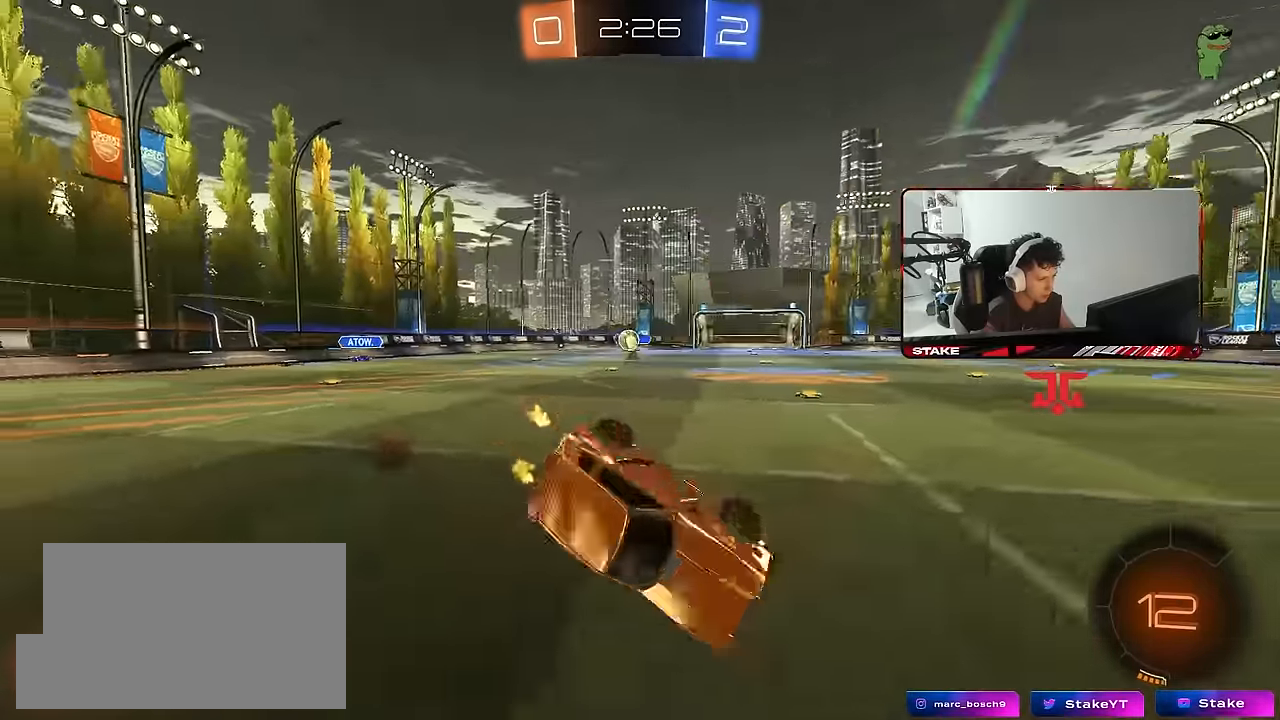
{"keys": ["d", "shift", "space"], "mouse": [], "mouse_move": "still", "events": [[133, "s", "up"], [266, "s", "down"], [366, "space", "down"], [500, "s", "up"]]}
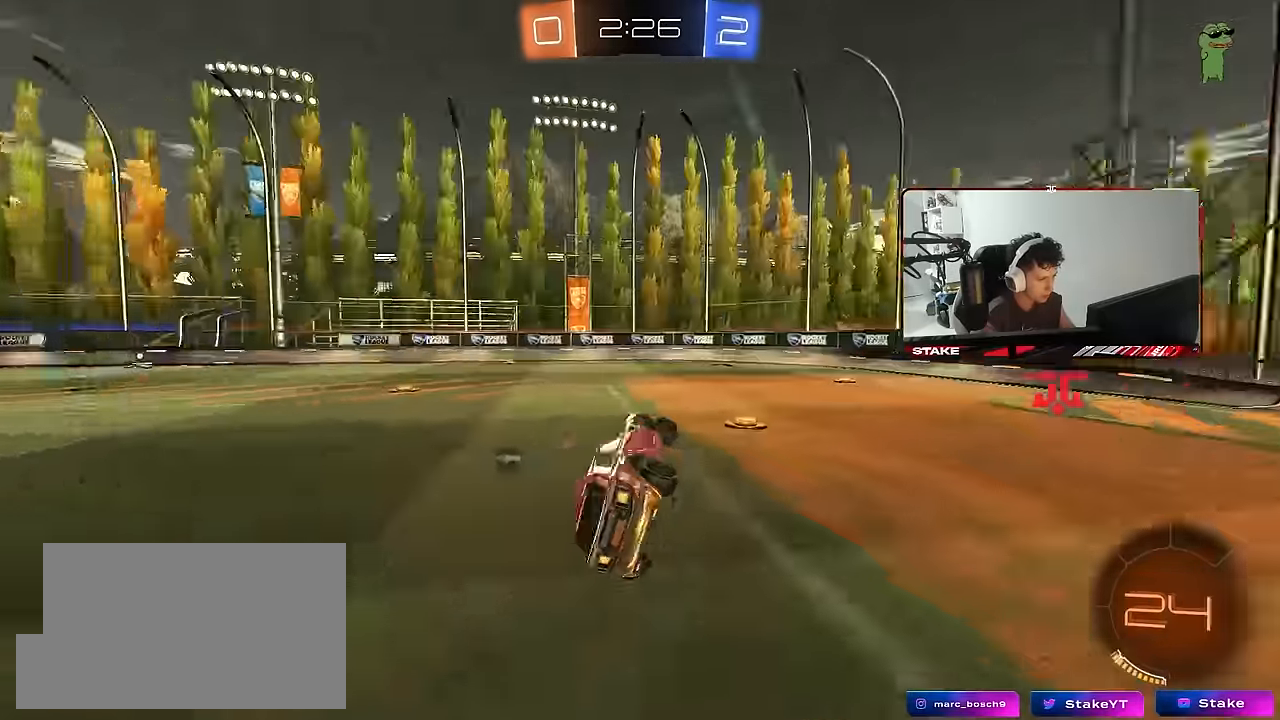
{"keys": ["w"], "mouse": [], "mouse_move": "still", "events": [[50, "shift", "up"], [50, "space", "up"], [100, "d", "up"], [183, "w", "down"]]}
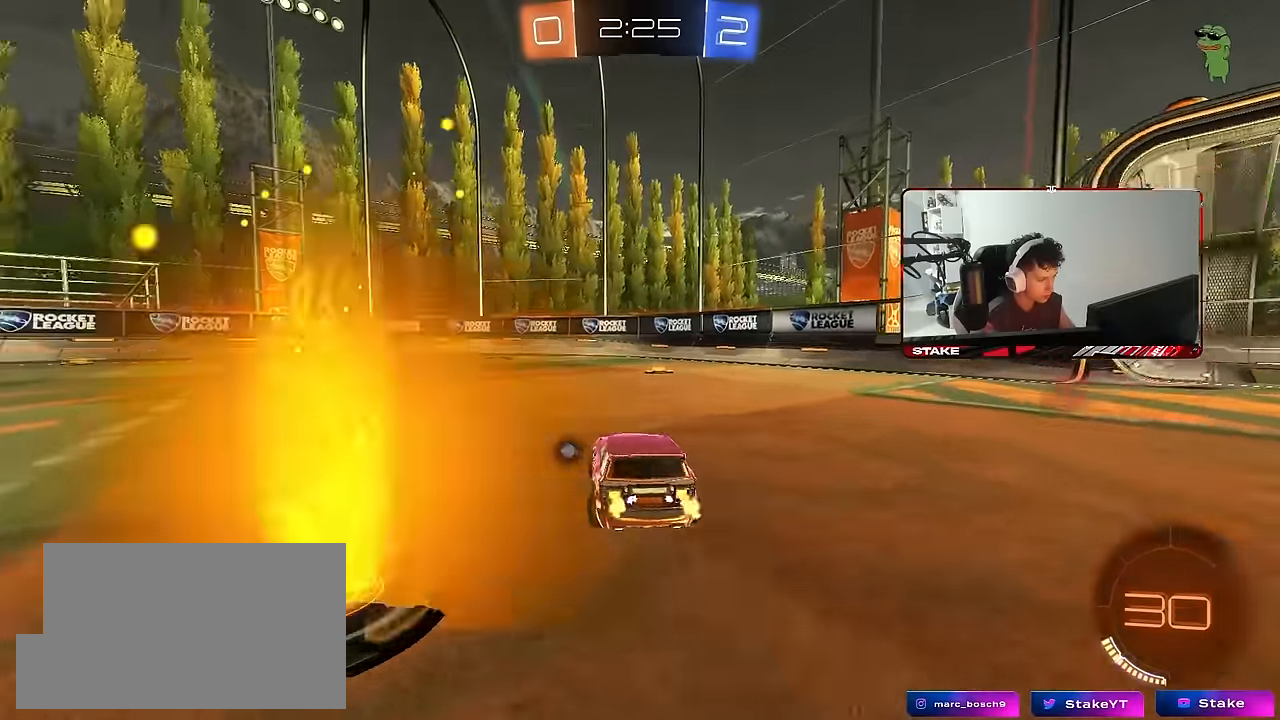
{"keys": ["d", "w"], "mouse": [], "mouse_move": "still", "events": [[16, "space", "down"], [200, "space", "up"], [250, "d", "down"], [300, "shift", "down"], [433, "shift", "up"]]}
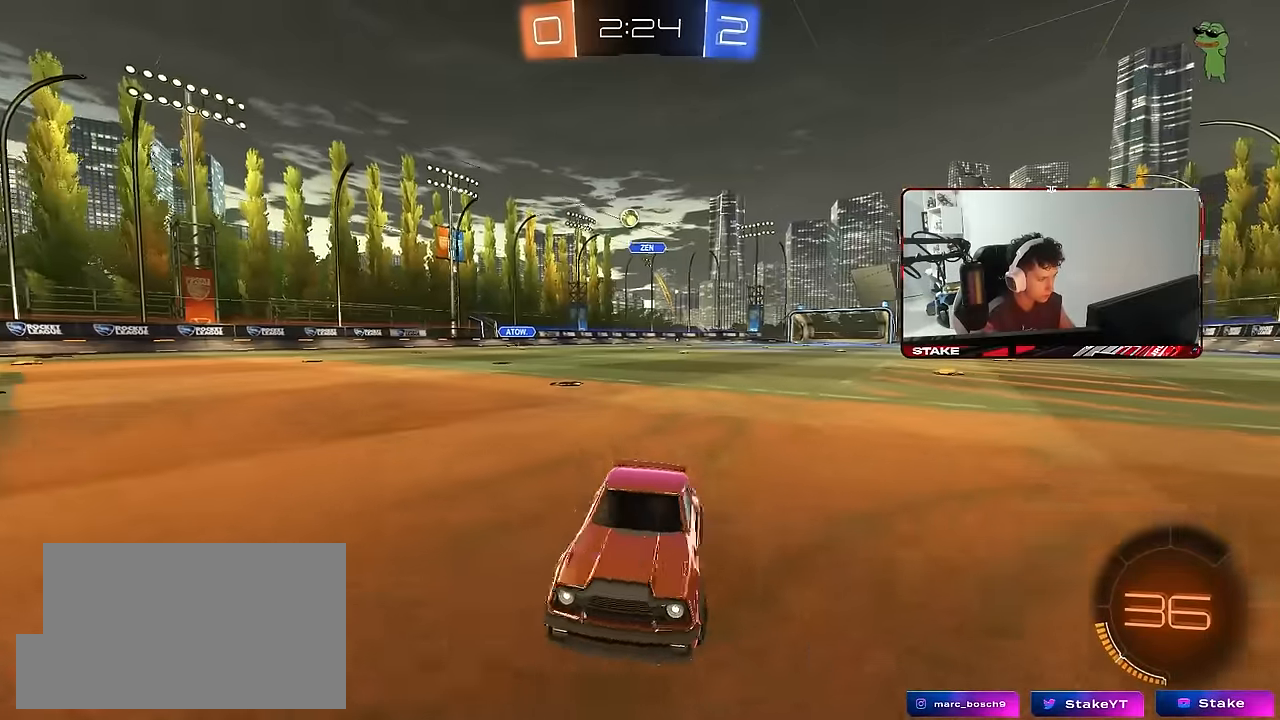
{"keys": ["d"], "mouse": [], "mouse_move": "still", "events": [[366, "d", "up"], [400, "w", "up"], [500, "d", "down"]]}
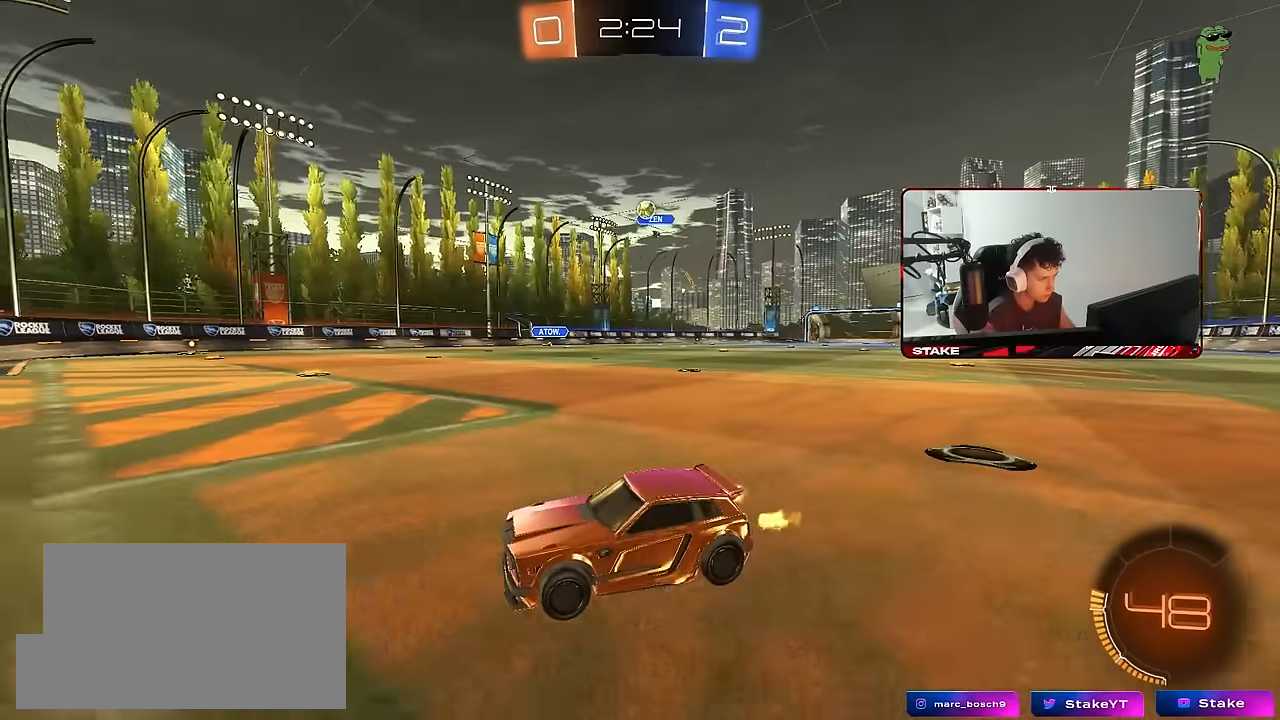
{"keys": ["d"], "mouse": [], "mouse_move": "still", "events": [[50, "s", "down"], [133, "d", "up"], [133, "s", "up"], [416, "w", "down"], [466, "d", "down"], [466, "w", "up"]]}
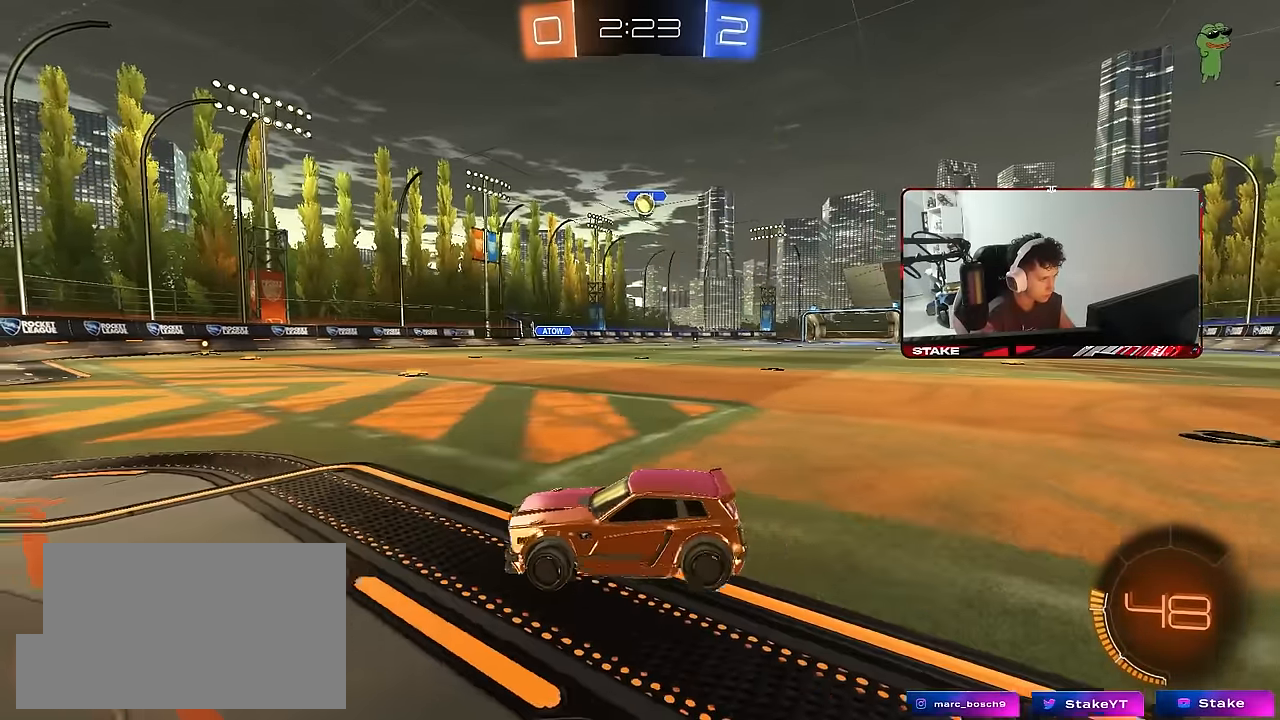
{"keys": [], "mouse": [], "mouse_move": "still", "events": [[66, "d", "up"], [200, "d", "down"], [350, "d", "up"]]}
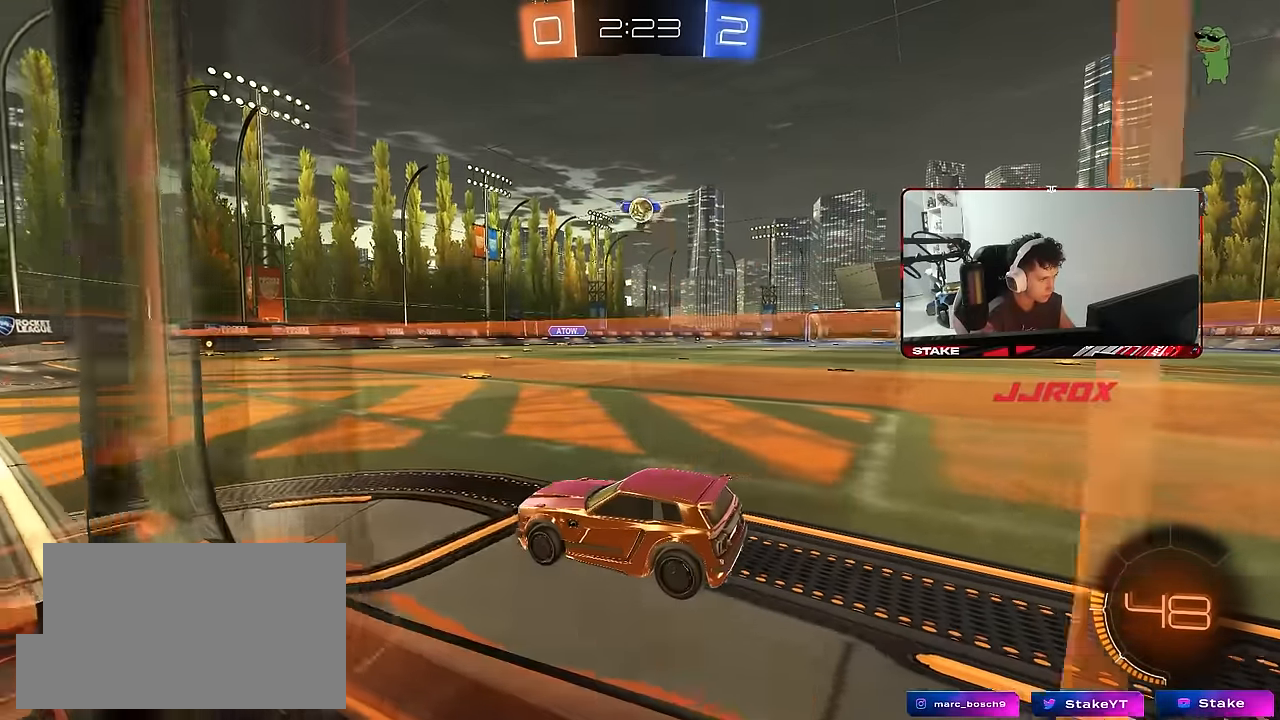
{"keys": [], "mouse": [], "mouse_move": "still", "events": [[166, "w", "down"], [366, "w", "up"]]}
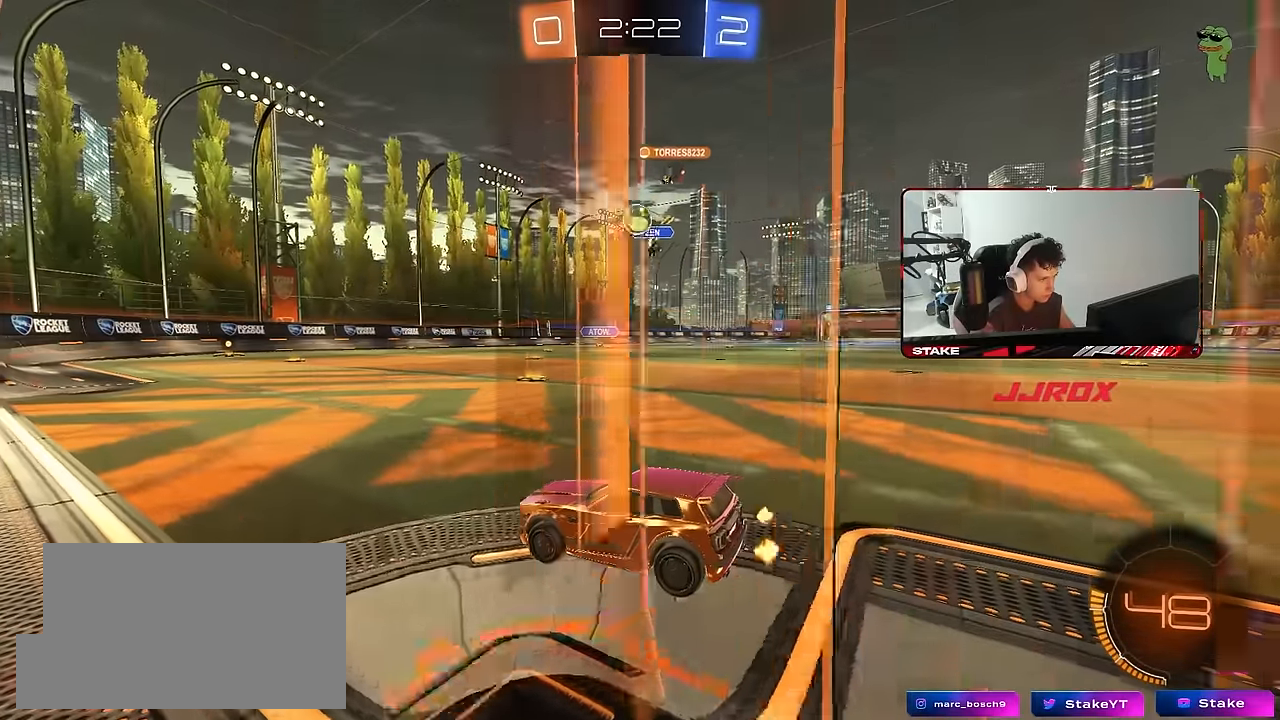
{"keys": ["a", "s", "shift"], "mouse": ["right"], "mouse_move": "down-left", "events": [[100, "w", "down"], [233, "d", "down"], [383, "d", "up"], [383, "mouse_right", "down"], [383, "w", "up"], [416, "s", "down"], [466, "a", "down"], [466, "shift", "down"]]}
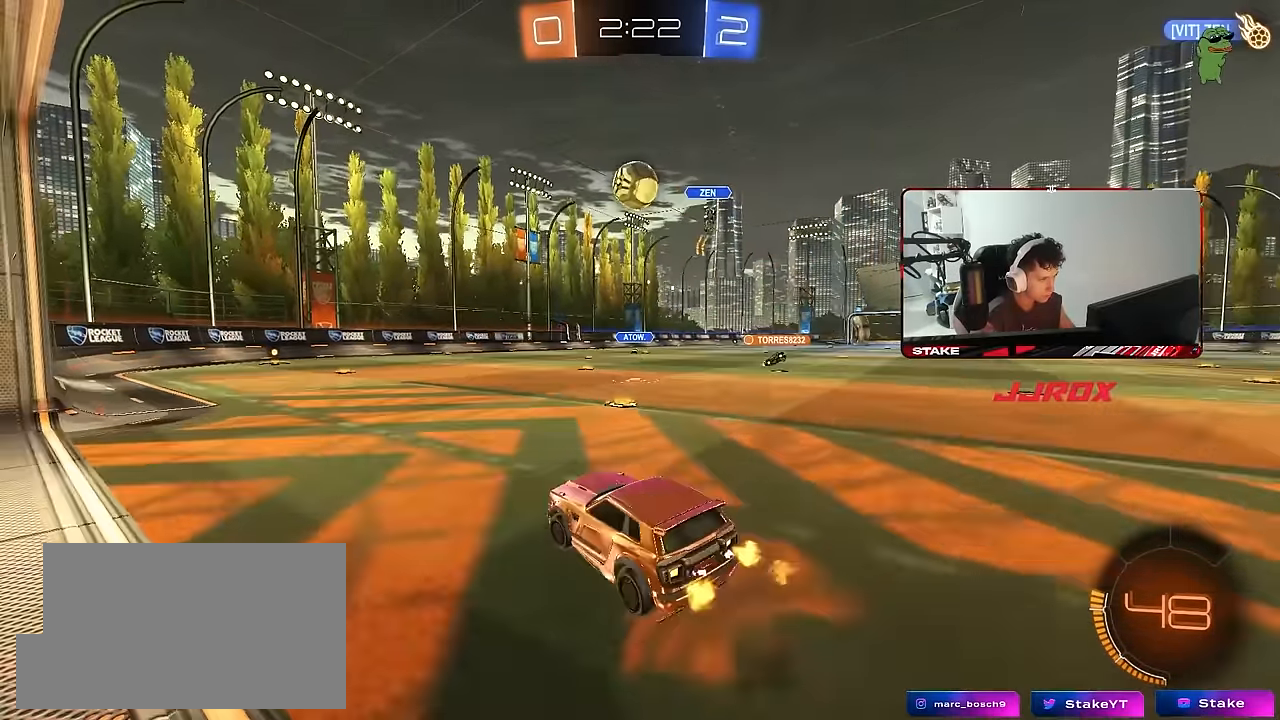
{"keys": ["w"], "mouse": ["left"], "mouse_move": "still", "events": [[116, "shift", "up"], [166, "a", "up"], [166, "d", "down"], [166, "mouse_right", "up"], [166, "s", "up"], [200, "mouse_left", "down"], [250, "d", "up"], [250, "shift", "down"], [300, "a", "down"], [300, "shift", "up"], [300, "w", "down"], [433, "a", "up"]]}
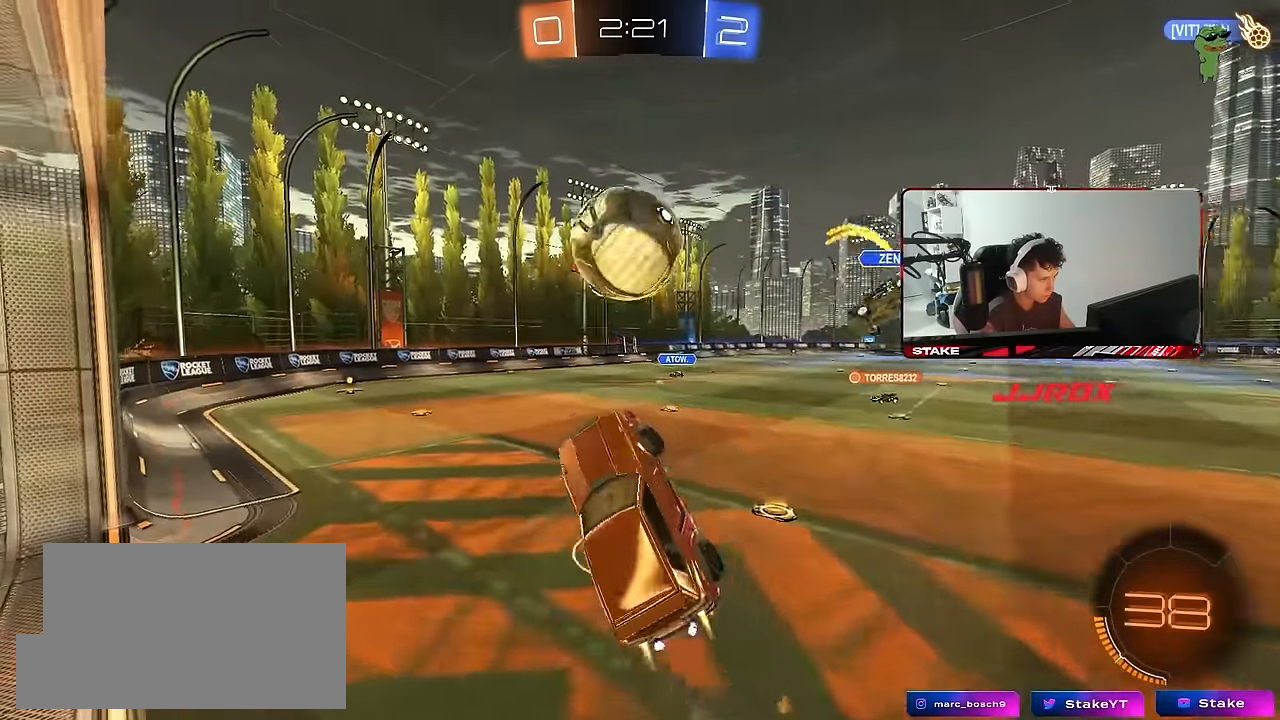
{"keys": ["d", "s"], "mouse": [], "mouse_move": "still", "events": [[116, "mouse_right", "down"], [116, "shift", "down"], [166, "d", "down"], [166, "s", "down"], [166, "w", "up"], [266, "mouse_left", "up"], [316, "mouse_right", "up"], [500, "shift", "up"]]}
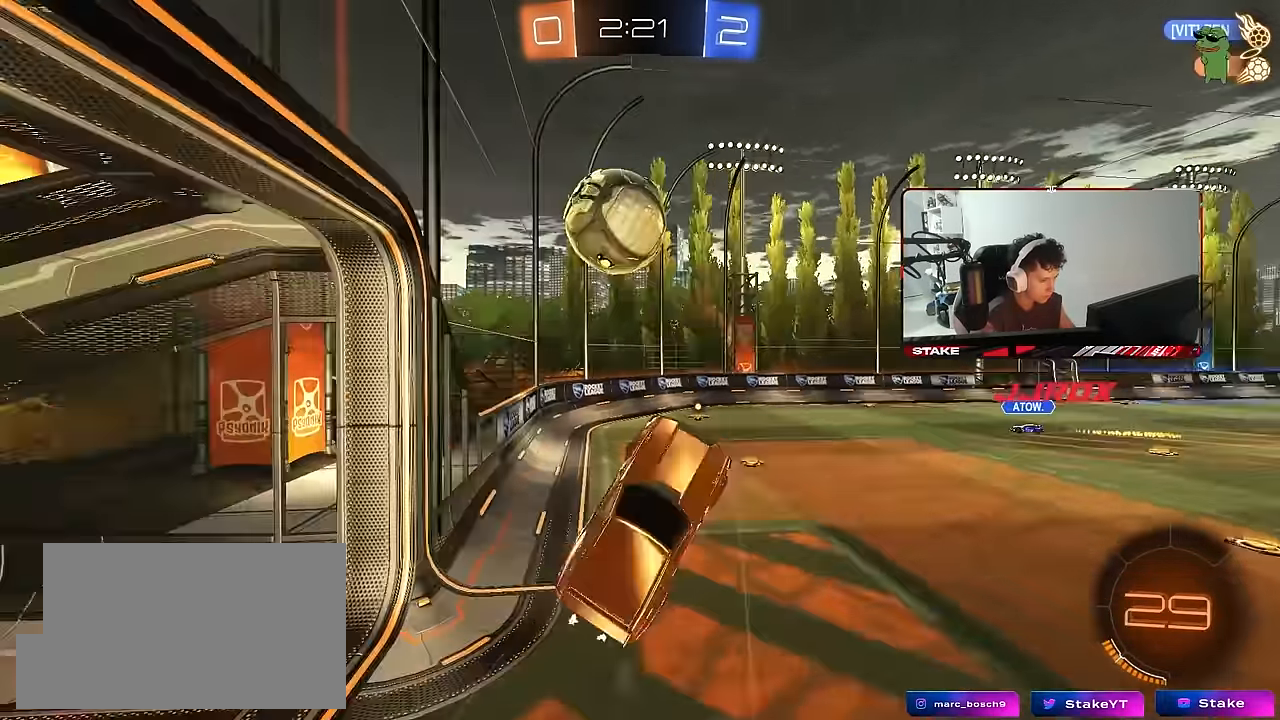
{"keys": ["d", "s", "shift"], "mouse": ["left"], "mouse_move": "still", "events": [[183, "s", "up"], [183, "shift", "down"], [383, "s", "down"], [466, "mouse_left", "down"]]}
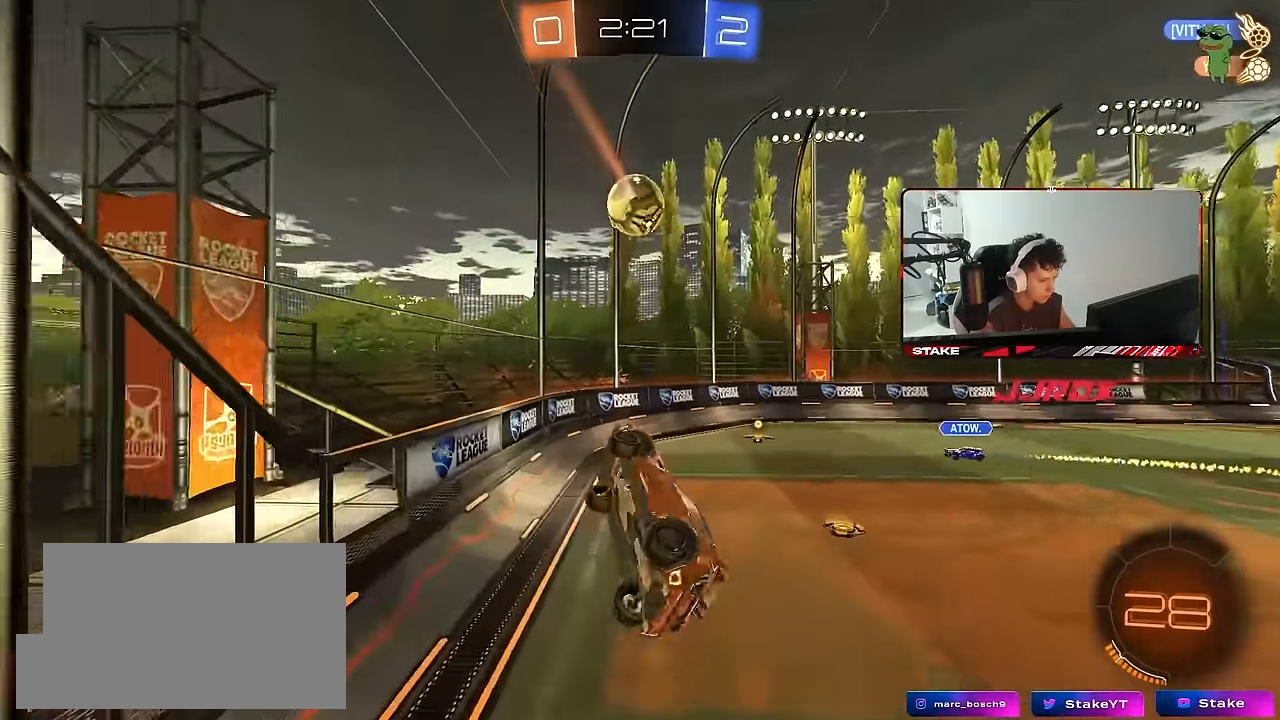
{"keys": ["d", "shift", "w"], "mouse": [], "mouse_move": "still", "events": [[116, "mouse_left", "up"], [150, "s", "up"], [300, "w", "down"]]}
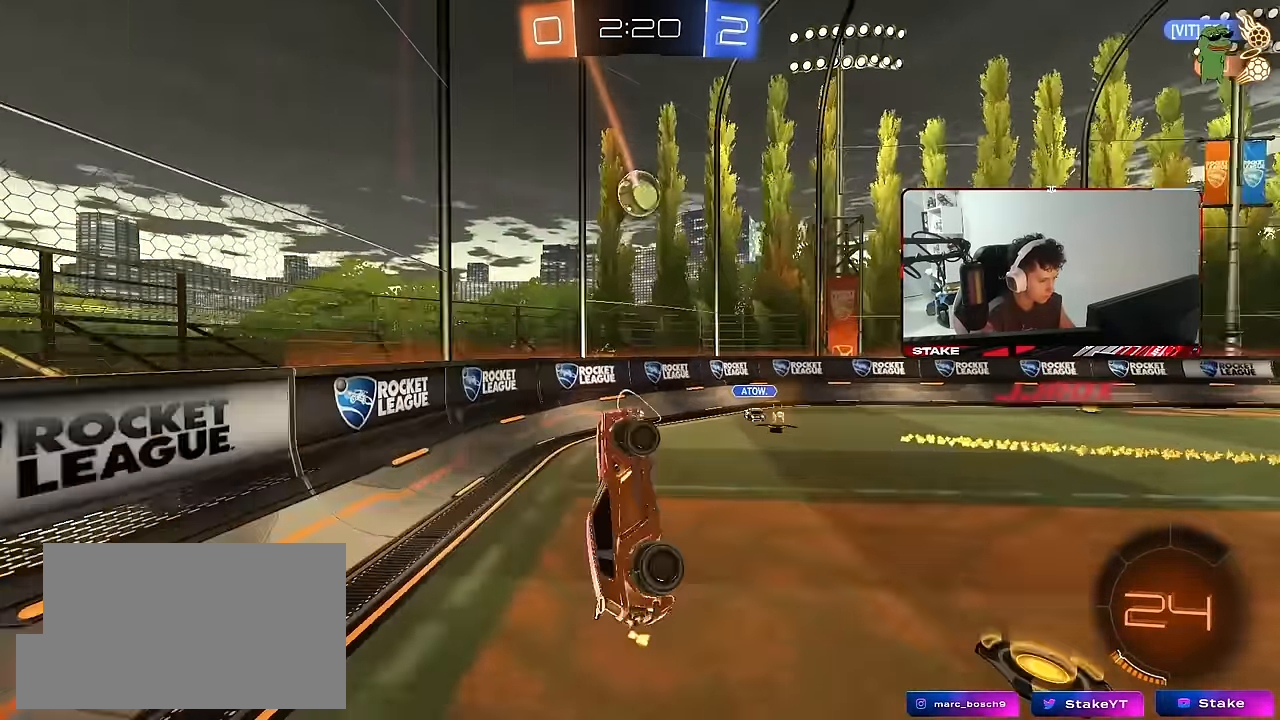
{"keys": ["d", "w"], "mouse": [], "mouse_move": "still", "events": [[83, "shift", "up"], [166, "d", "up"], [166, "w", "up"], [216, "w", "down"], [266, "a", "down"], [366, "a", "up"], [500, "d", "down"]]}
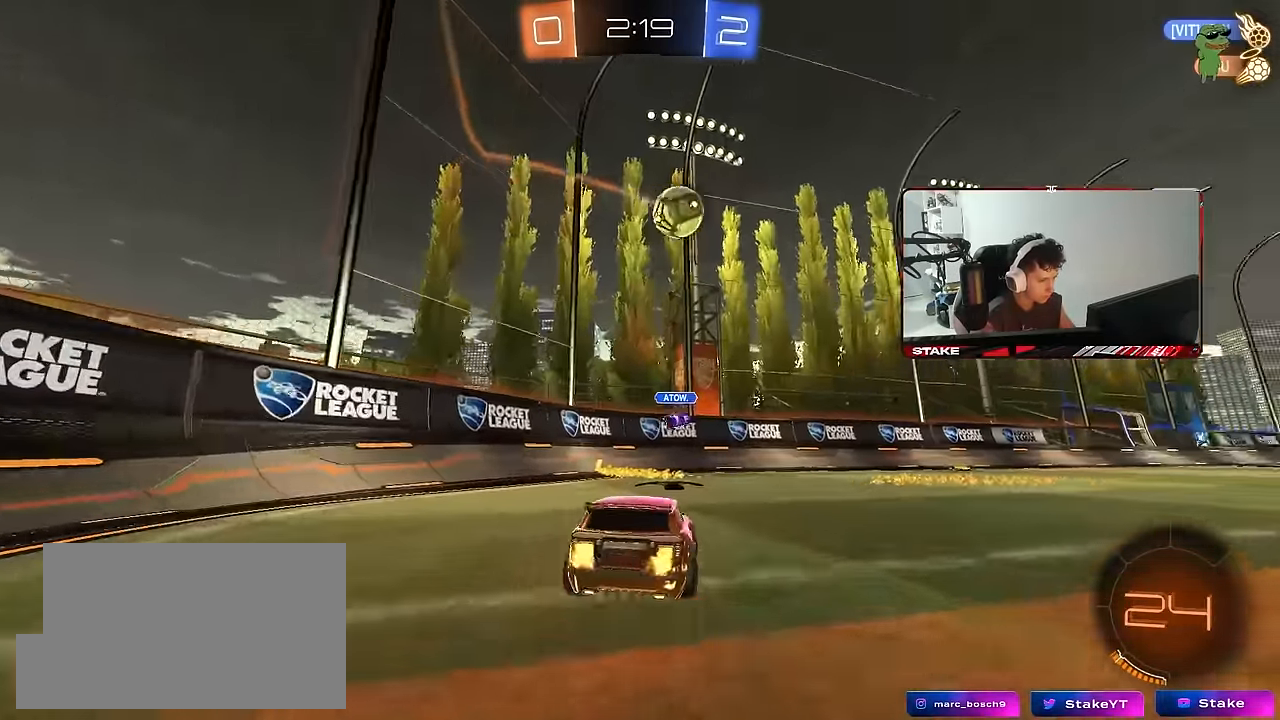
{"keys": ["a", "w"], "mouse": [], "mouse_move": "still", "events": [[416, "mouse_right", "down"], [466, "a", "down"], [466, "d", "up"], [466, "mouse_right", "up"]]}
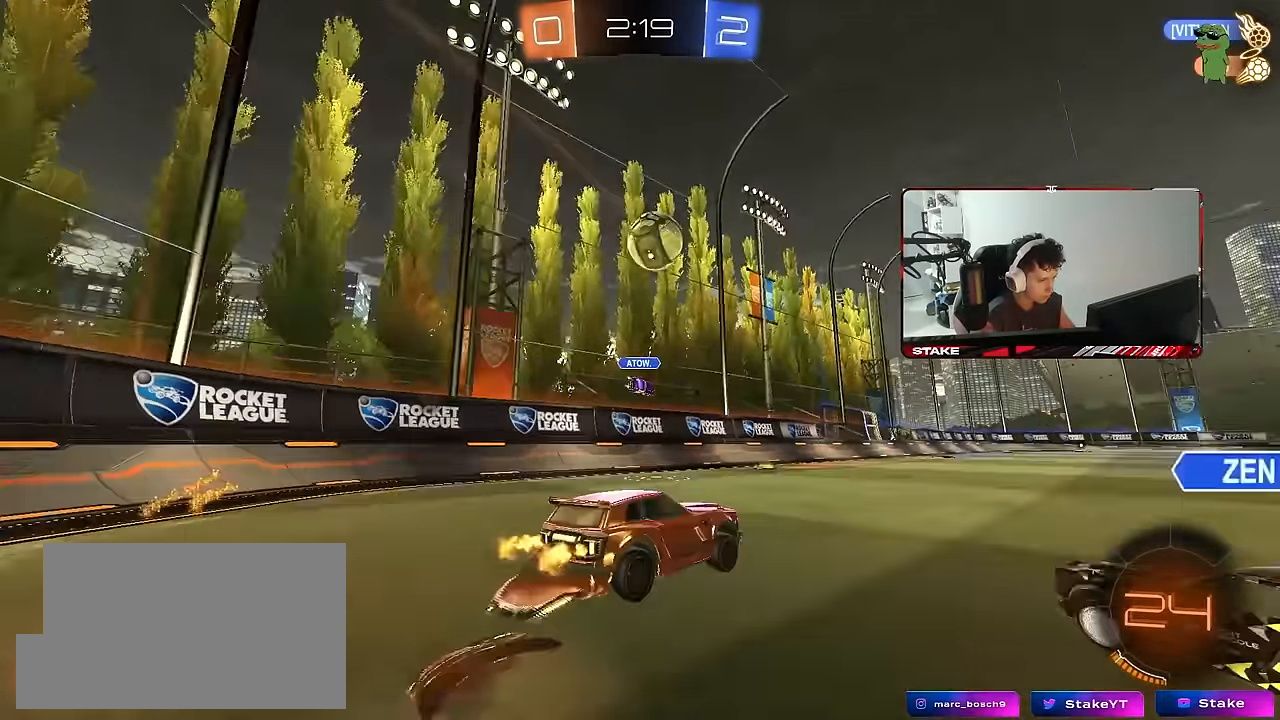
{"keys": ["a", "s"], "mouse": [], "mouse_move": "still", "events": [[116, "w", "up"], [150, "a", "up"], [400, "a", "down"], [400, "s", "down"]]}
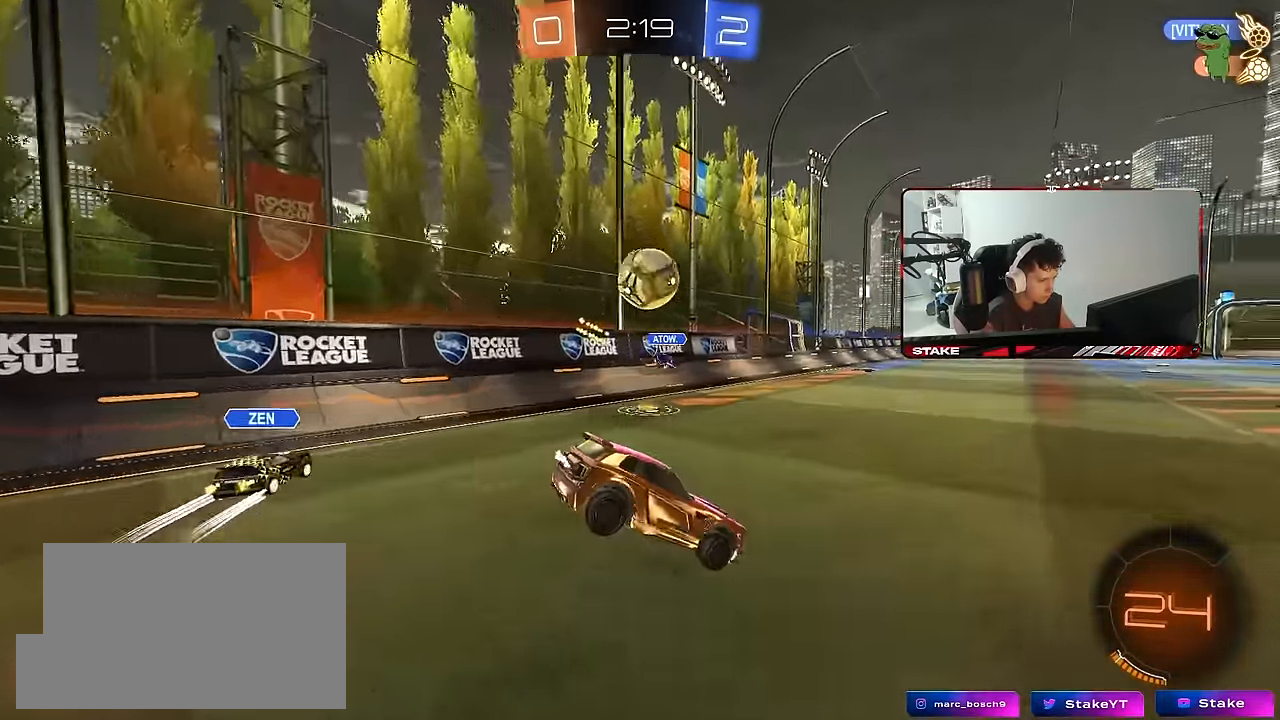
{"keys": ["w"], "mouse": ["right"], "mouse_move": "still", "events": [[216, "s", "up"], [316, "a", "up"], [416, "w", "down"], [450, "mouse_right", "down"]]}
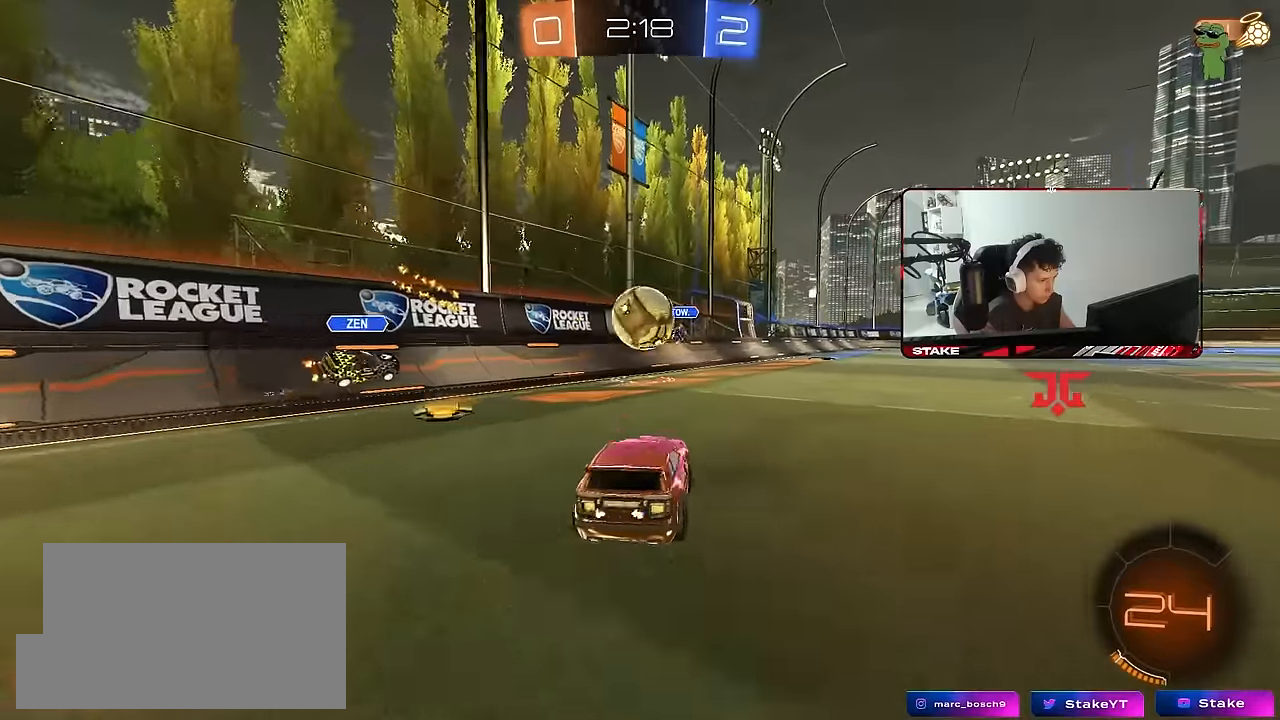
{"keys": [], "mouse": ["left", "right"], "mouse_move": "still", "events": [[100, "mouse_right", "up"], [150, "d", "down"], [183, "w", "up"], [233, "d", "up"], [233, "mouse_right", "down"], [283, "a", "down"], [283, "s", "down"], [283, "shift", "down"], [333, "d", "down"], [333, "mouse_left", "down"], [383, "a", "up"], [383, "shift", "up"], [433, "d", "up"], [433, "mouse_right", "up"], [433, "s", "up"], [466, "mouse_right", "down"]]}